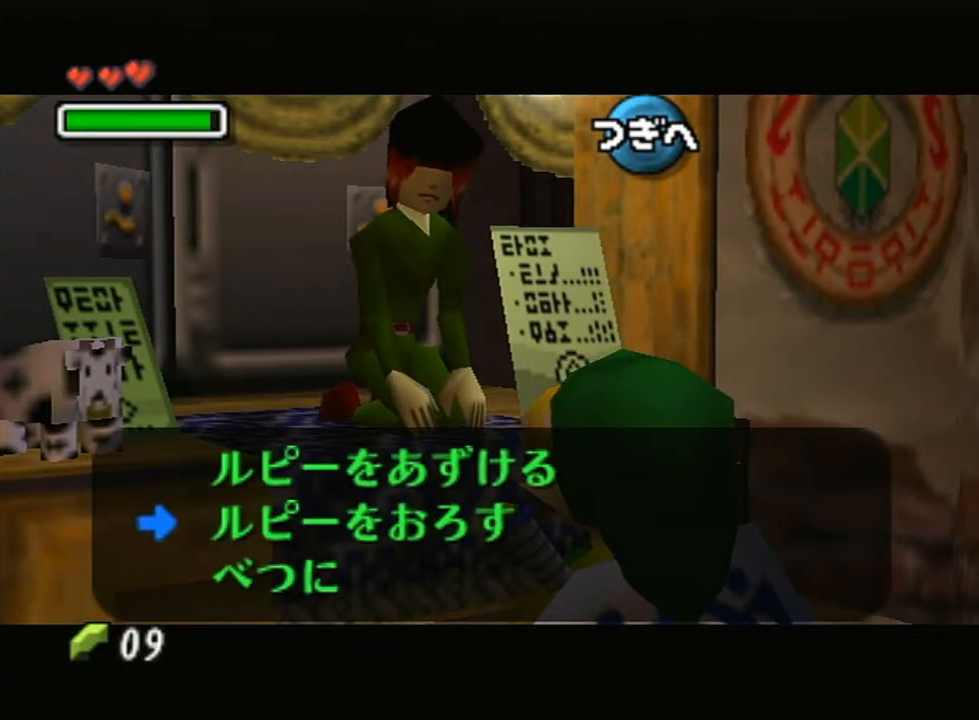
Gameplay with a controller (Nintendo layout); each line is a JSON object with the inputs held at the frame after it. "events" lists button and stick changes between this image and that frame as [ms after this image, input, new state], when the widget could be followed in between. Not read: L3 R3.
{"buttons": ["A", "B"], "left_stick": "center", "right_stick": "center", "events": [[33, "A", "down"], [183, "A", "up"], [433, "B", "down"], [500, "A", "down"]]}
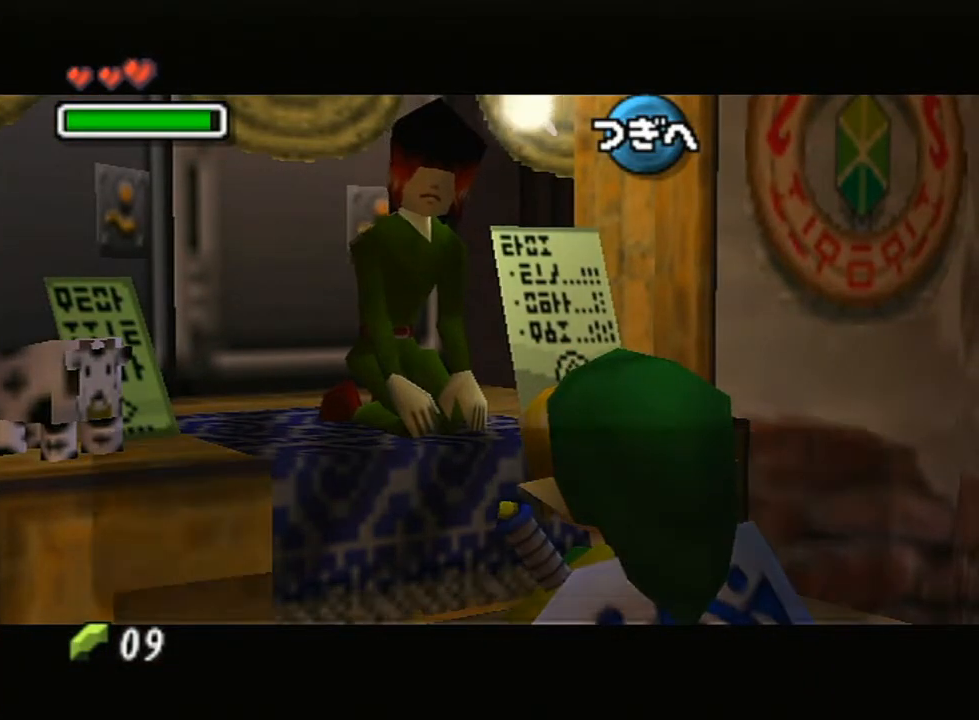
{"buttons": ["A"], "left_stick": "center", "right_stick": "center", "events": [[33, "B", "up"], [67, "A", "up"], [150, "A", "down"], [183, "B", "down"], [217, "B", "up"], [250, "A", "up"], [250, "B", "down"], [317, "B", "up"], [350, "A", "down"], [383, "B", "down"], [400, "B", "up"], [433, "A", "up"], [467, "B", "down"], [500, "A", "down"], [500, "B", "up"]]}
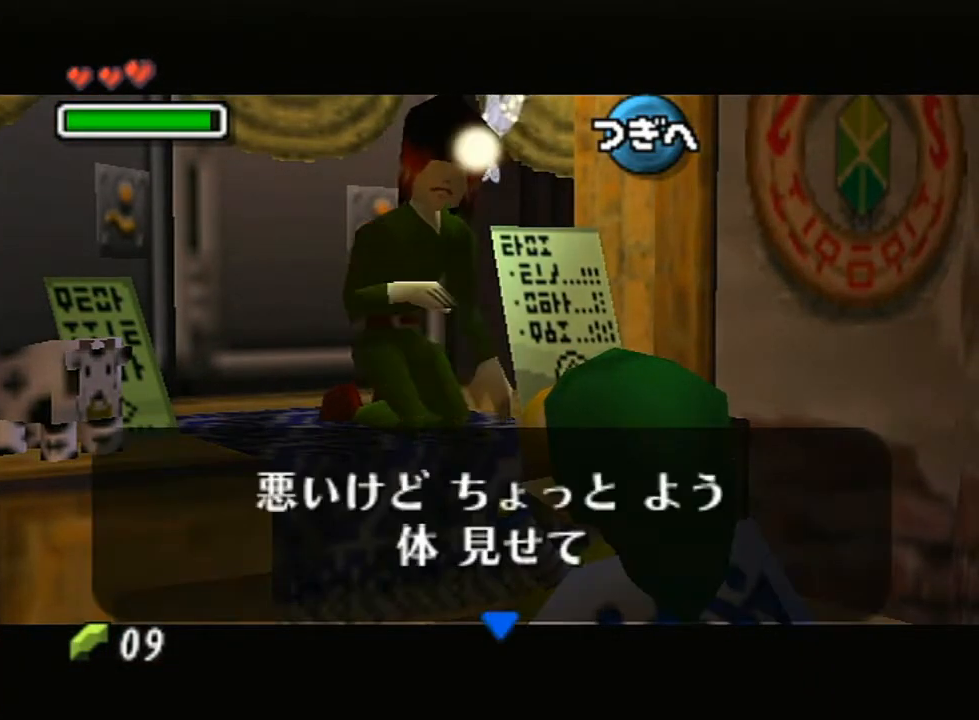
{"buttons": ["A"], "left_stick": "center", "right_stick": "center", "events": [[117, "A", "up"], [500, "A", "down"]]}
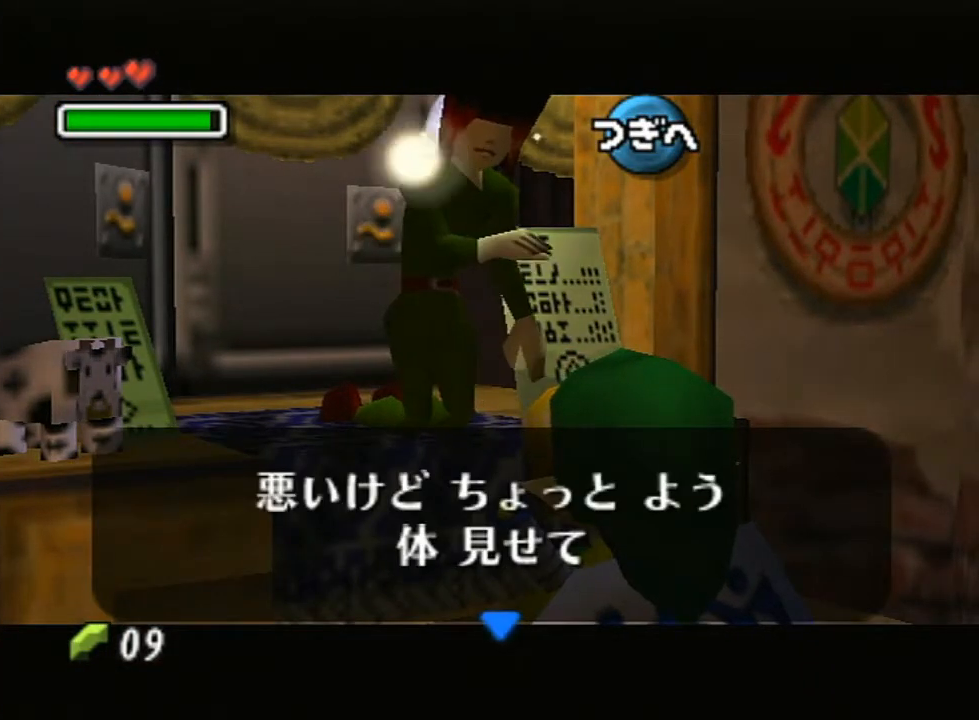
{"buttons": ["A"], "left_stick": "center", "right_stick": "center", "events": [[33, "B", "down"], [183, "B", "up"], [217, "A", "up"], [317, "A", "down"], [350, "B", "down"], [500, "B", "up"]]}
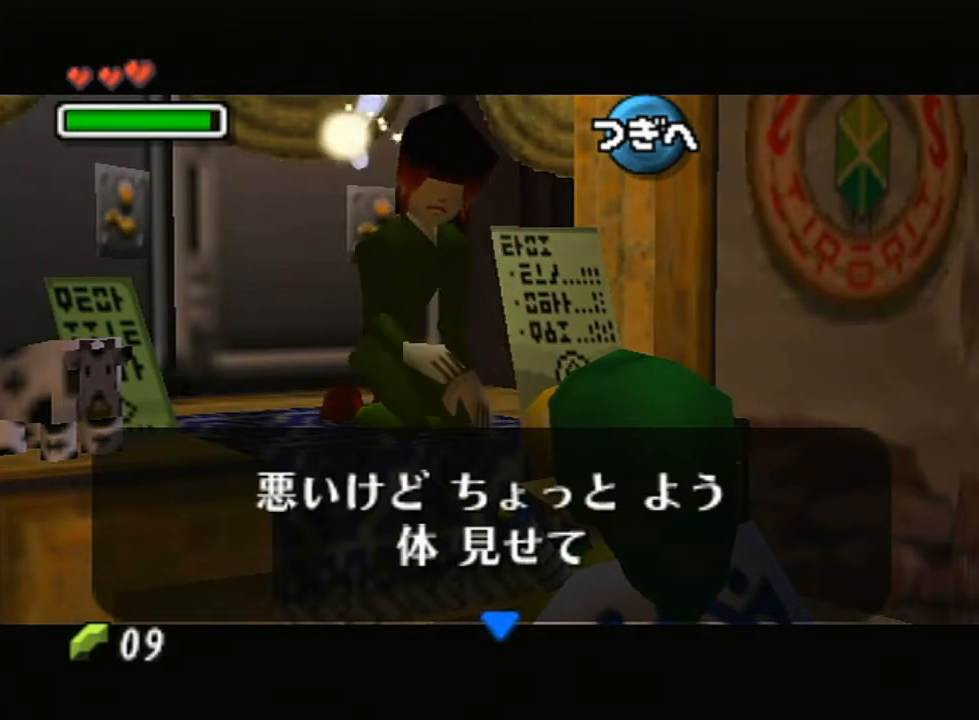
{"buttons": [], "left_stick": "center", "right_stick": "center", "events": [[33, "A", "up"]]}
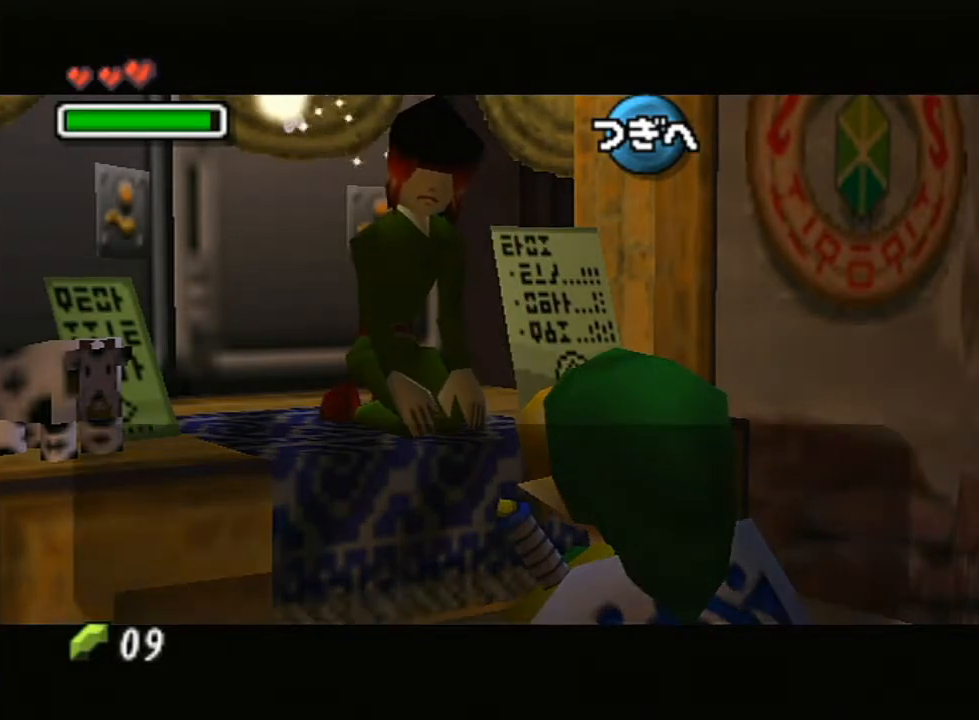
{"buttons": [], "left_stick": "center", "right_stick": "center", "events": [[33, "B", "down"], [100, "A", "down"], [100, "B", "up"], [117, "A", "up"], [117, "B", "down"], [150, "B", "up"], [217, "B", "down"], [250, "A", "down"], [250, "B", "up"], [317, "A", "up"], [350, "B", "down"], [367, "B", "up"], [400, "A", "down"], [433, "A", "up"], [433, "B", "down"], [467, "B", "up"]]}
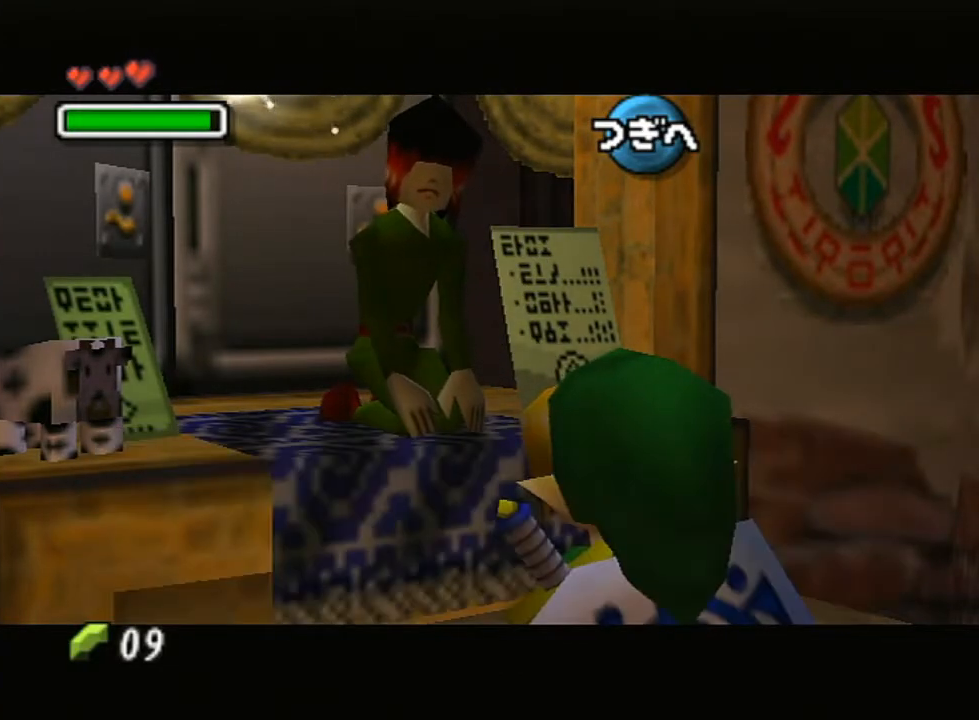
{"buttons": [], "left_stick": "center", "right_stick": "center", "events": [[33, "B", "down"], [100, "B", "up"], [117, "B", "down"], [183, "B", "up"], [217, "B", "down"], [283, "B", "up"], [350, "B", "down"], [367, "B", "up"], [433, "B", "down"], [500, "B", "up"]]}
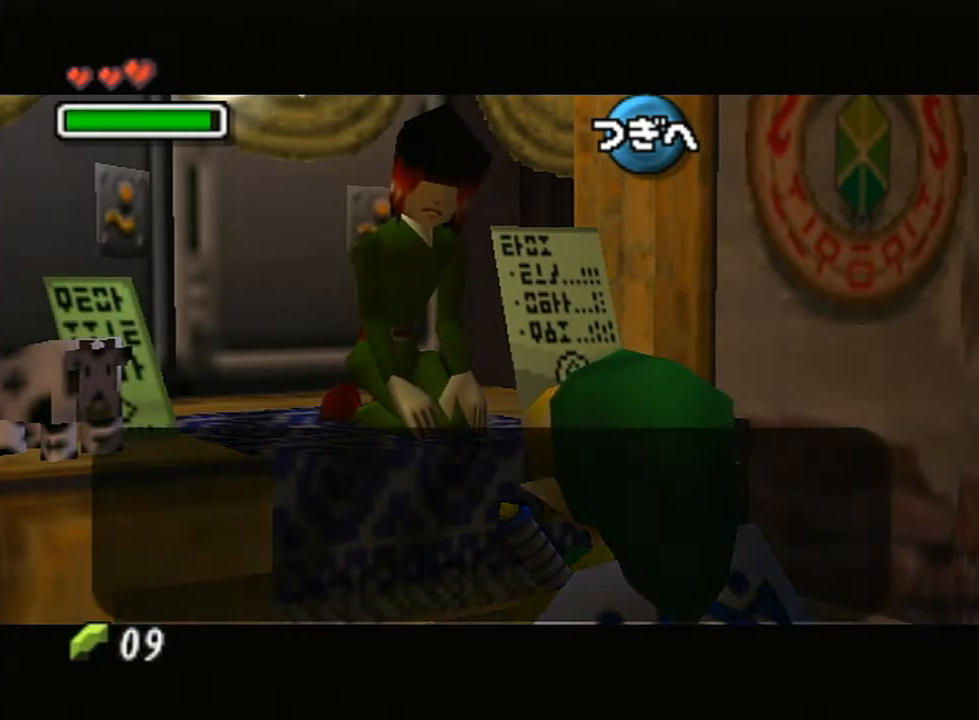
{"buttons": [], "left_stick": "center", "right_stick": "center", "events": [[33, "B", "down"], [67, "B", "up"], [250, "B", "down"], [283, "B", "up"], [350, "B", "down"], [367, "B", "up"]]}
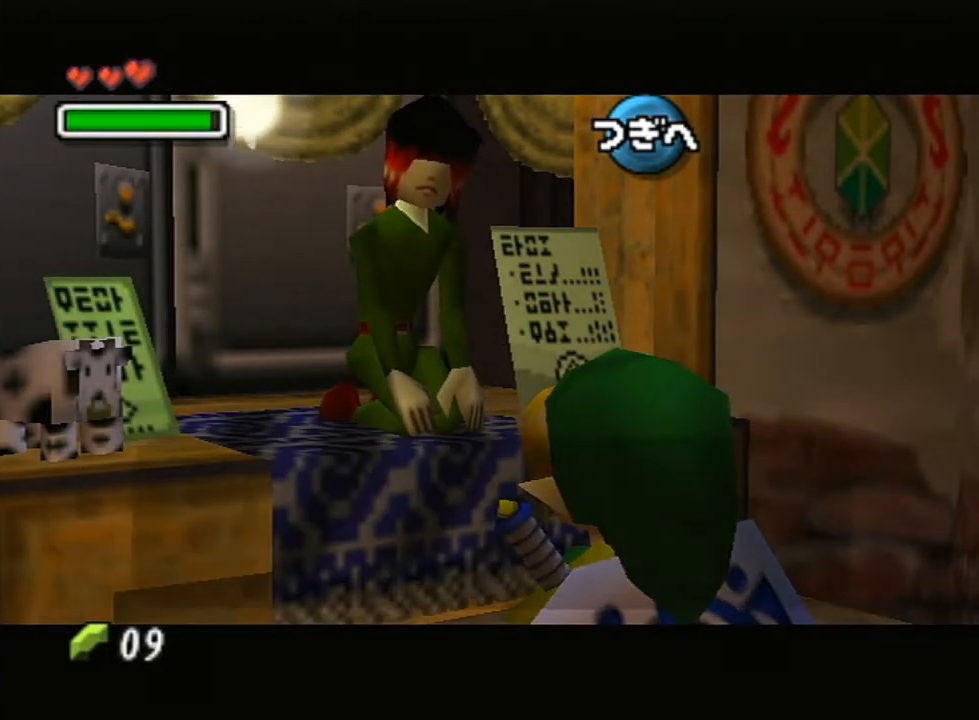
{"buttons": [], "left_stick": "left", "right_stick": "center", "events": [[467, "left_stick", "left"]]}
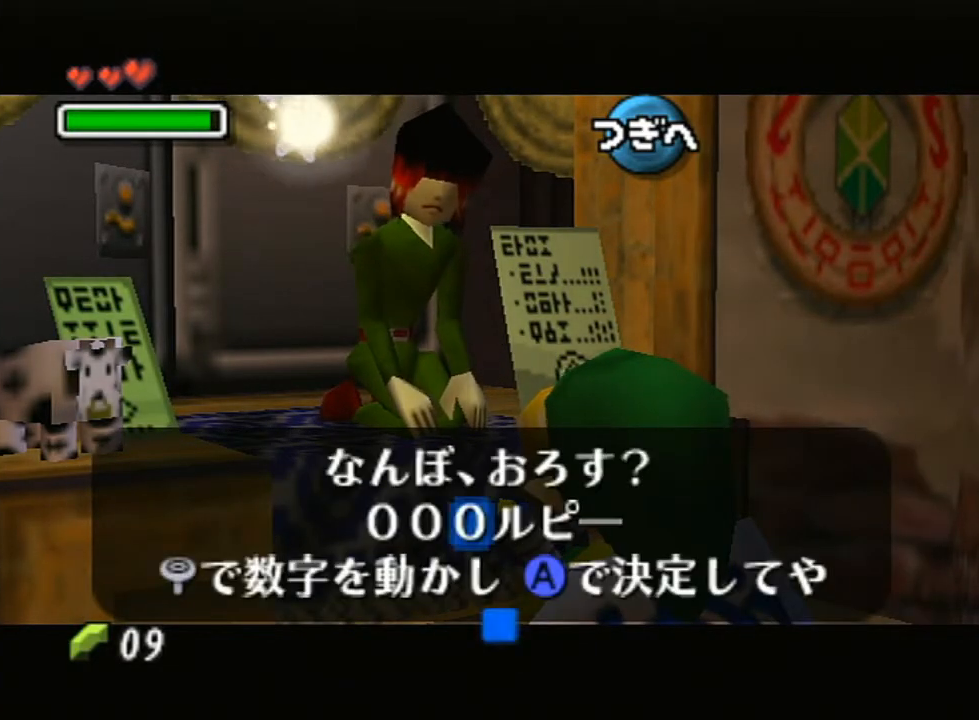
{"buttons": [], "left_stick": "center", "right_stick": "center", "events": [[100, "left_stick", "center"], [150, "left_stick", "down"], [283, "left_stick", "center"], [367, "left_stick", "down"], [467, "left_stick", "center"]]}
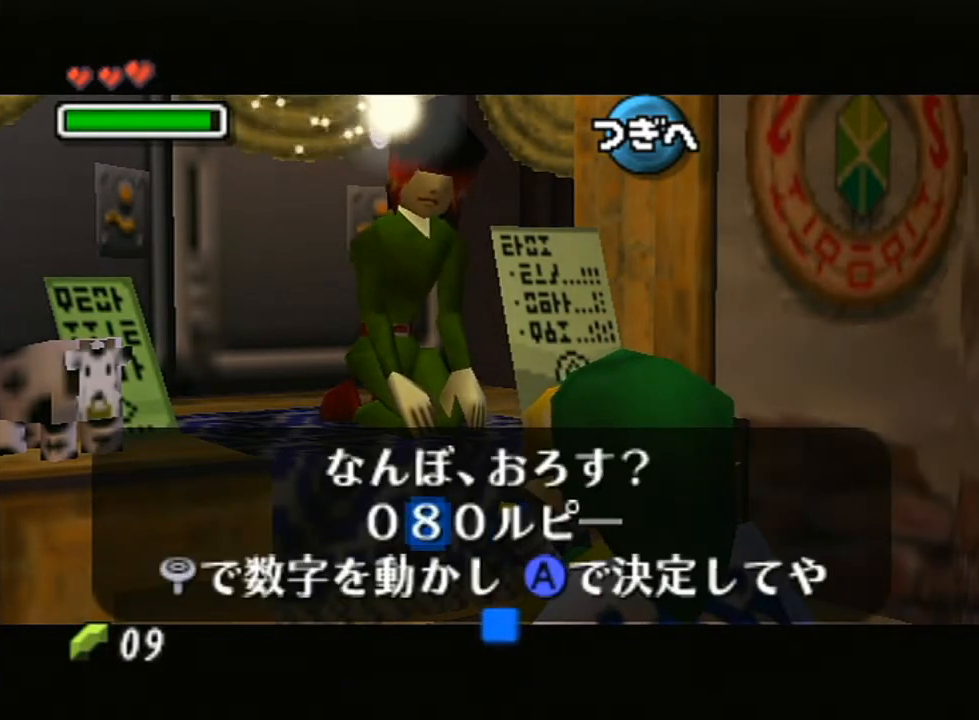
{"buttons": [], "left_stick": "center", "right_stick": "center", "events": [[100, "left_stick", "down"], [183, "left_stick", "center"], [217, "A", "down"], [350, "A", "up"]]}
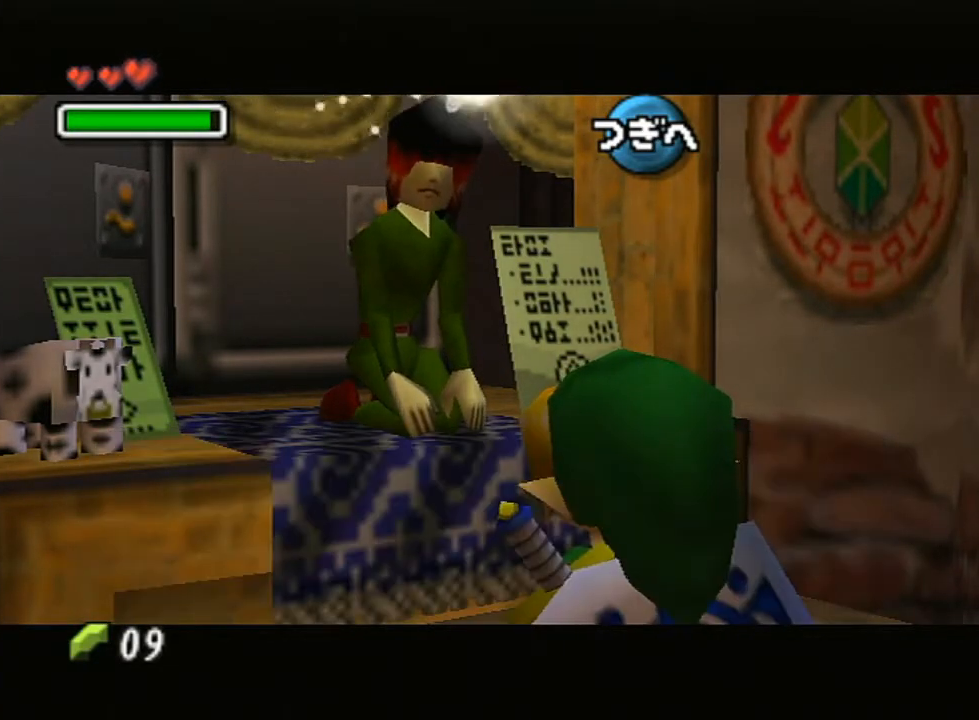
{"buttons": ["A"], "left_stick": "center", "right_stick": "center", "events": [[233, "A", "down"], [267, "A", "up"], [300, "A", "down"], [317, "A", "up"], [400, "A", "down"], [433, "A", "up"], [467, "A", "down"]]}
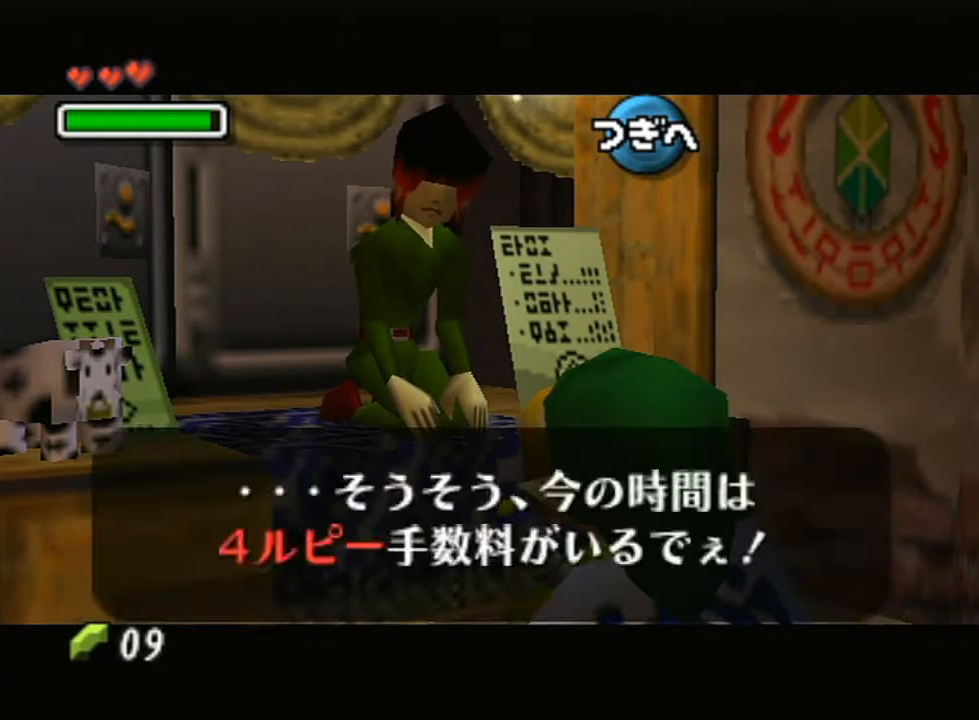
{"buttons": ["A"], "left_stick": "center", "right_stick": "center", "events": [[33, "A", "up"], [100, "A", "down"], [117, "A", "up"], [183, "A", "down"], [250, "A", "up"], [317, "A", "down"], [350, "A", "up"], [367, "A", "down"], [400, "A", "up"], [467, "A", "down"]]}
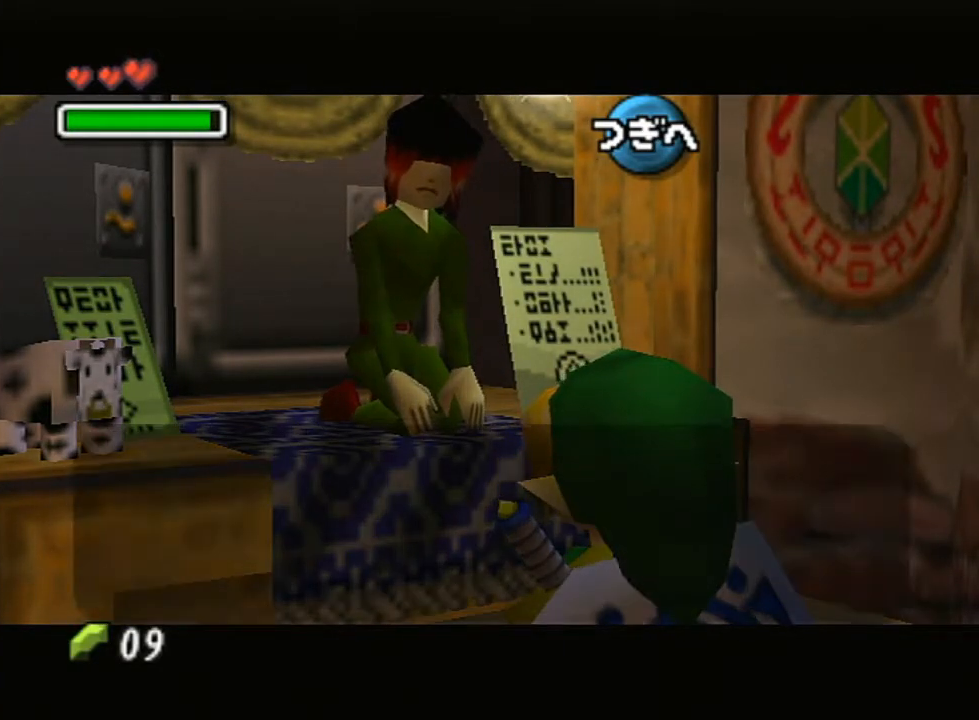
{"buttons": [], "left_stick": "center", "right_stick": "center", "events": [[33, "A", "up"], [100, "A", "down"], [117, "A", "up"], [150, "A", "down"], [183, "A", "up"], [283, "A", "down"], [317, "A", "up"], [350, "A", "down"], [367, "A", "up"], [433, "A", "down"], [500, "A", "up"]]}
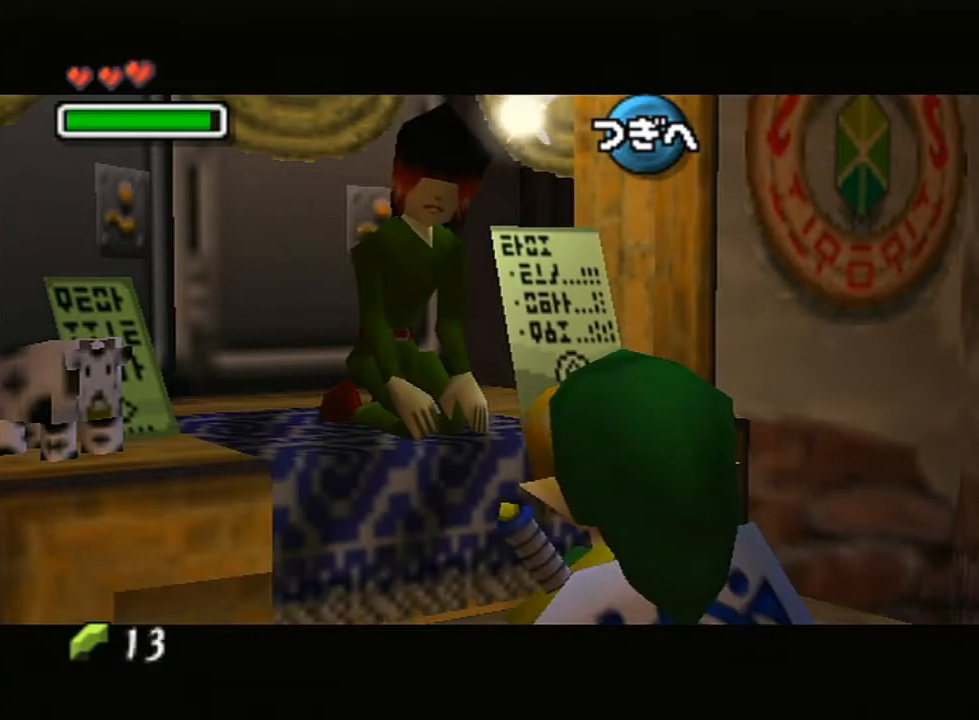
{"buttons": ["B"], "left_stick": "center", "right_stick": "center", "events": [[350, "B", "down"], [367, "B", "up"], [400, "B", "down"], [433, "B", "up"], [500, "B", "down"]]}
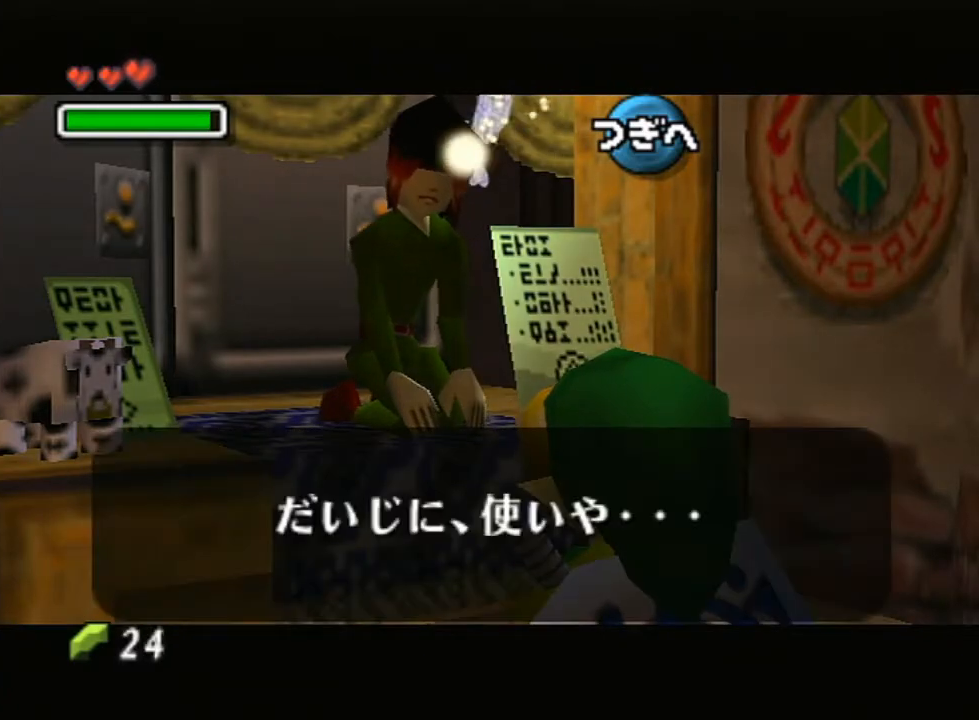
{"buttons": [], "left_stick": "left", "right_stick": "center", "events": [[33, "B", "up"], [100, "B", "down"], [117, "B", "up"], [183, "B", "down"], [250, "B", "up"], [500, "left_stick", "left"]]}
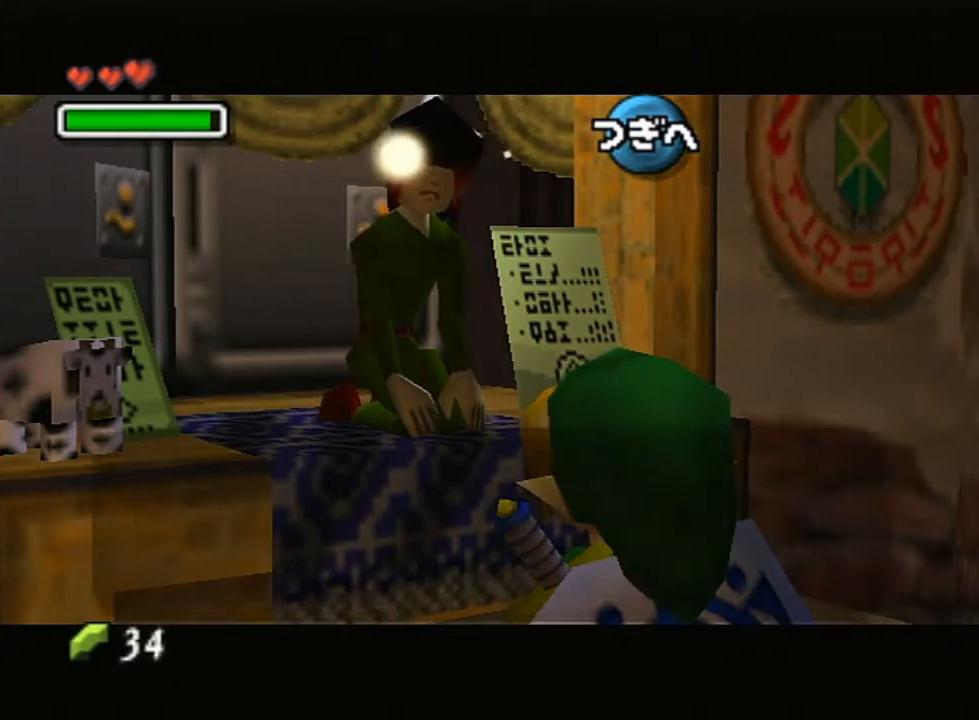
{"buttons": ["B"], "left_stick": "left", "right_stick": "center", "events": [[183, "B", "down"], [250, "B", "up"], [317, "B", "down"], [367, "B", "up"], [400, "B", "down"], [433, "B", "up"], [500, "B", "down"]]}
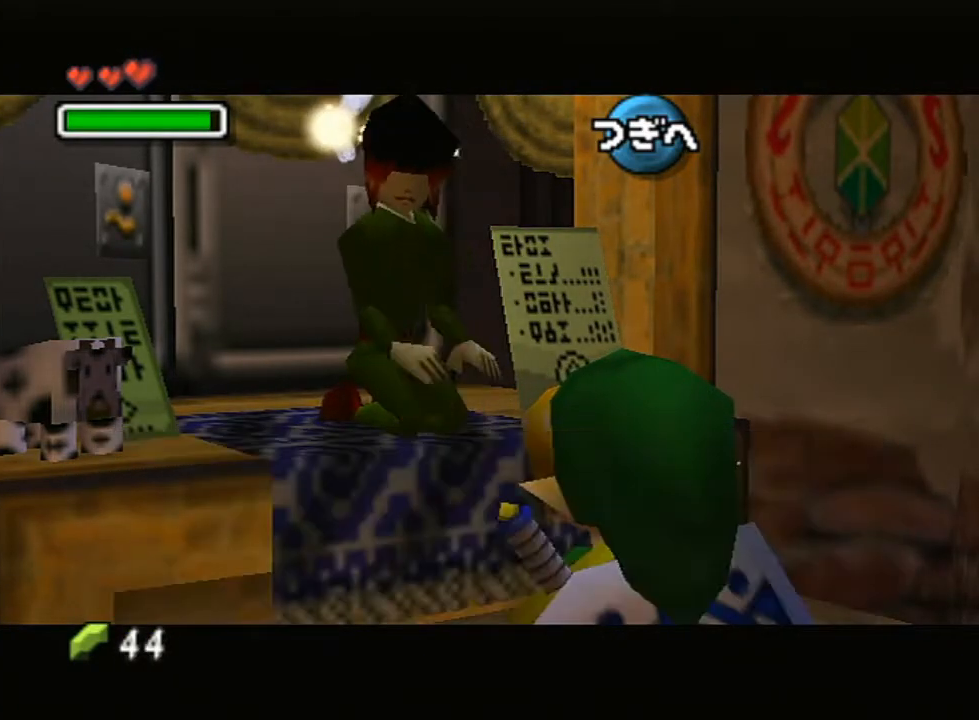
{"buttons": [], "left_stick": "left", "right_stick": "center", "events": [[67, "B", "up"], [217, "left_stick", "down-left"], [500, "left_stick", "left"]]}
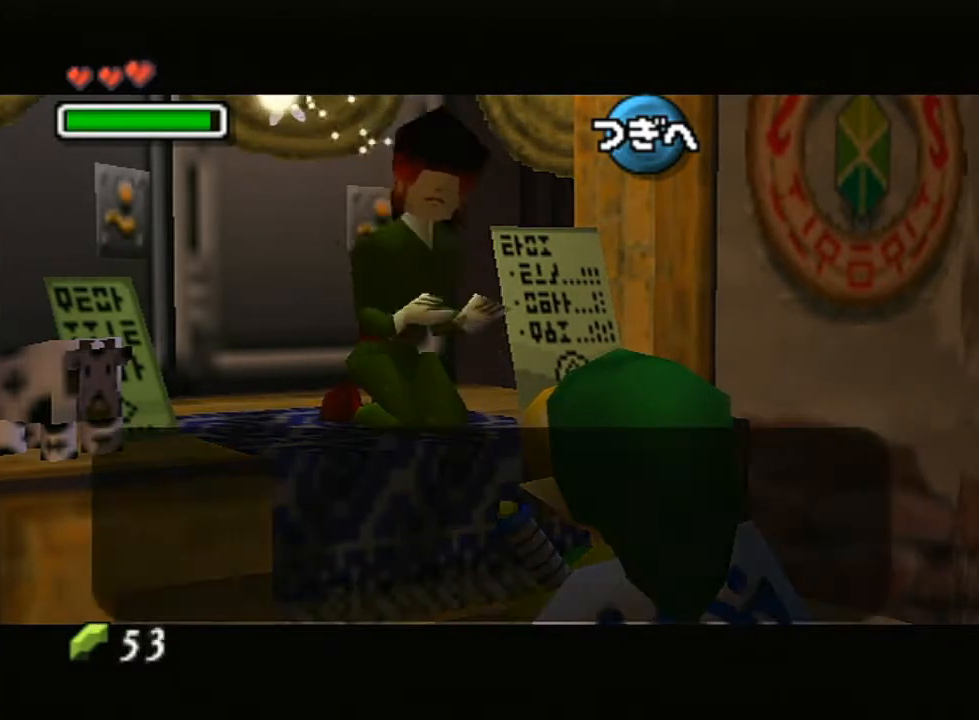
{"buttons": [], "left_stick": "left", "right_stick": "center", "events": [[150, "B", "down"], [250, "B", "up"]]}
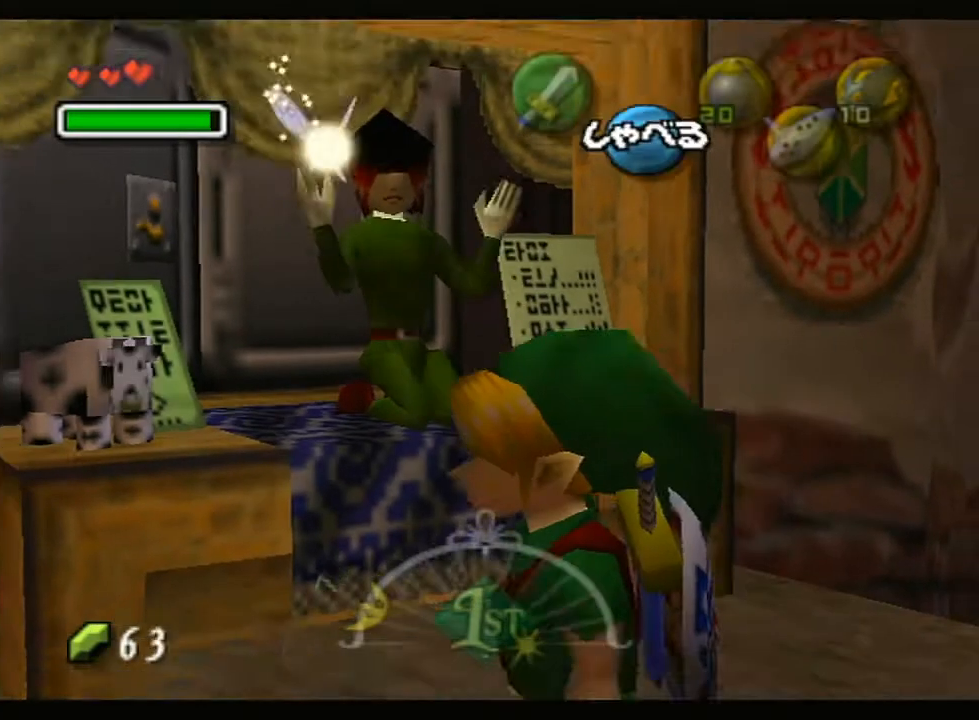
{"buttons": [], "left_stick": "left", "right_stick": "center", "events": []}
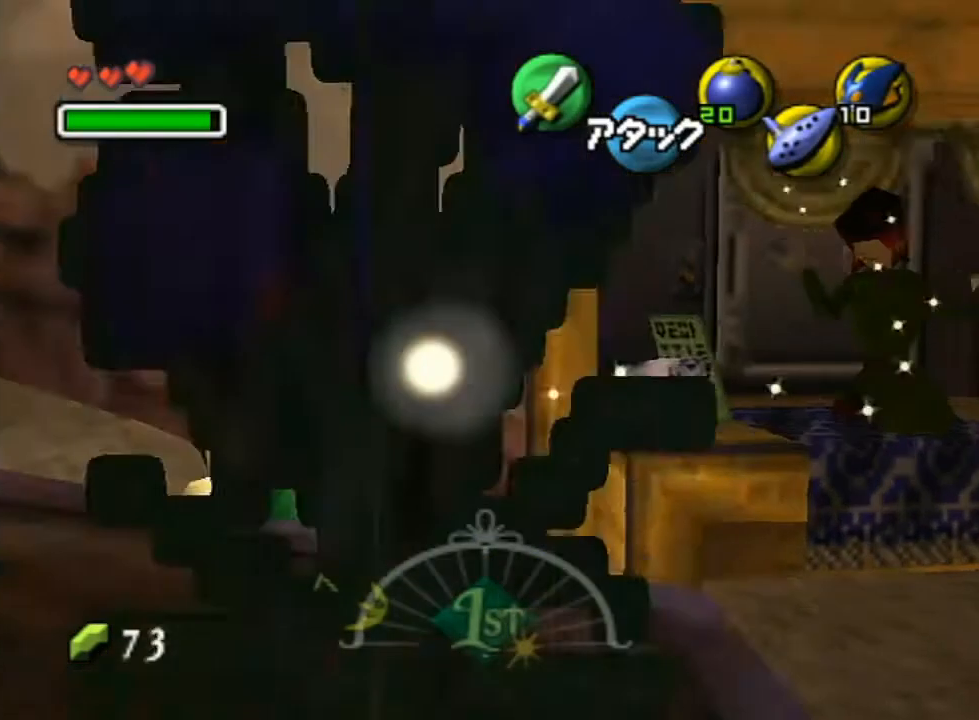
{"buttons": [], "left_stick": "up-left", "right_stick": "center", "events": [[100, "left_stick", "up-left"], [350, "A", "down"], [500, "A", "up"]]}
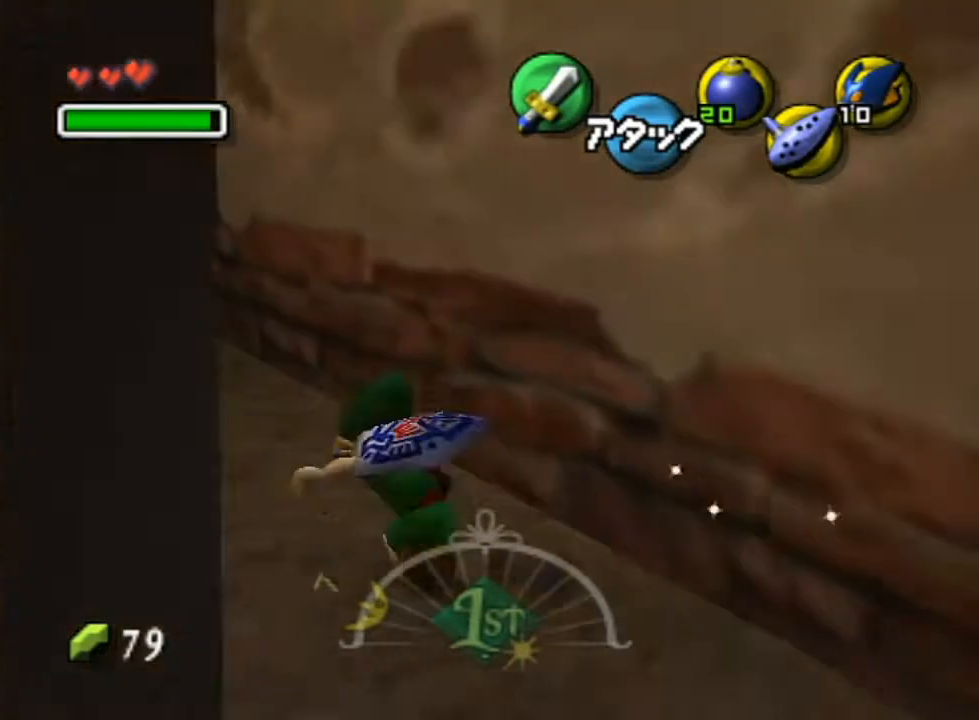
{"buttons": [], "left_stick": "up-left", "right_stick": "center", "events": []}
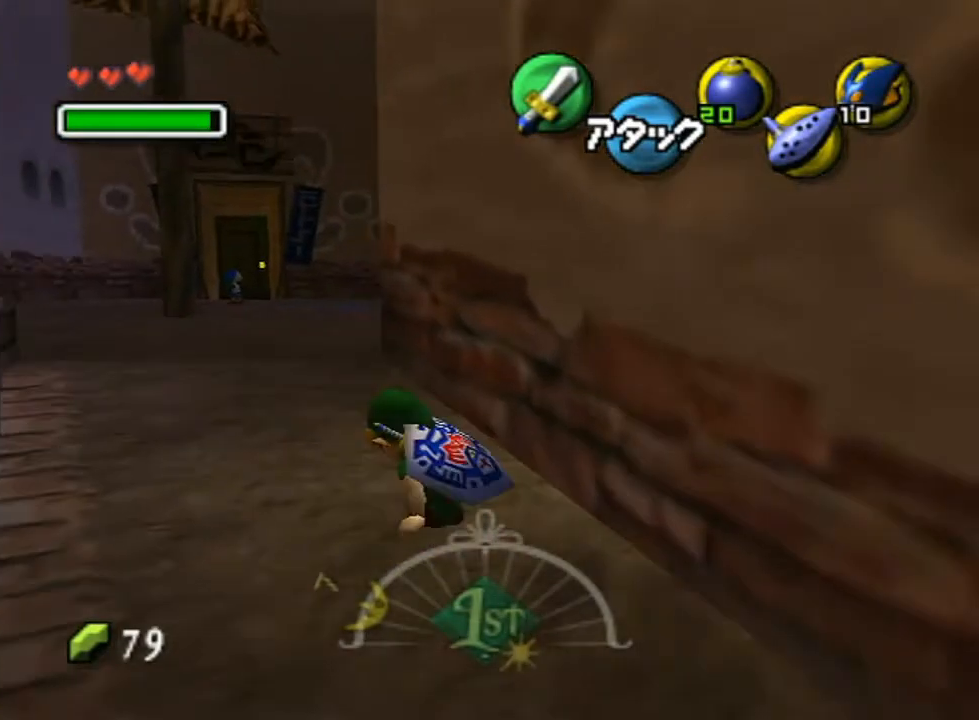
{"buttons": [], "left_stick": "up", "right_stick": "center", "events": [[317, "left_stick", "up"]]}
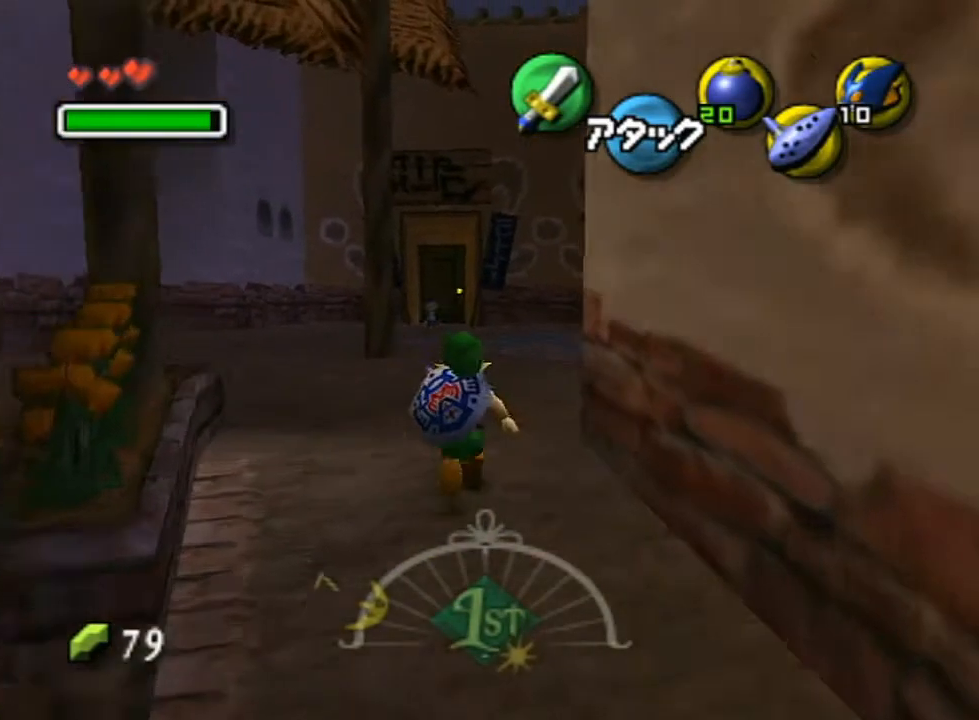
{"buttons": ["A"], "left_stick": "up-right", "right_stick": "center", "events": [[133, "left_stick", "up-right"], [400, "A", "down"]]}
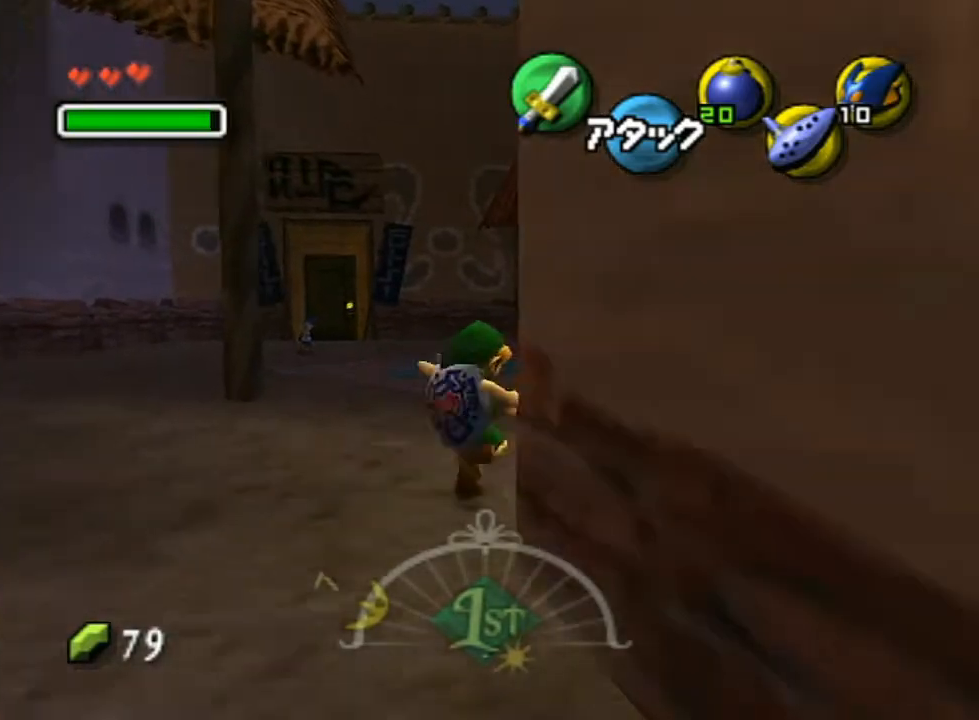
{"buttons": [], "left_stick": "up-right", "right_stick": "center", "events": [[67, "A", "up"]]}
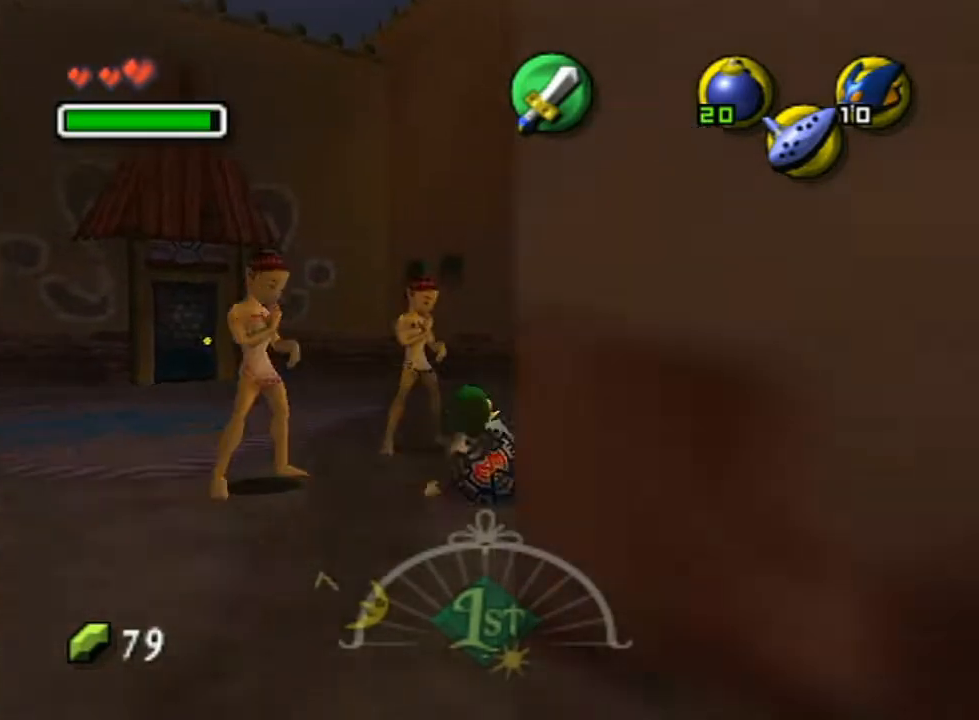
{"buttons": [], "left_stick": "up", "right_stick": "center", "events": [[350, "left_stick", "up"]]}
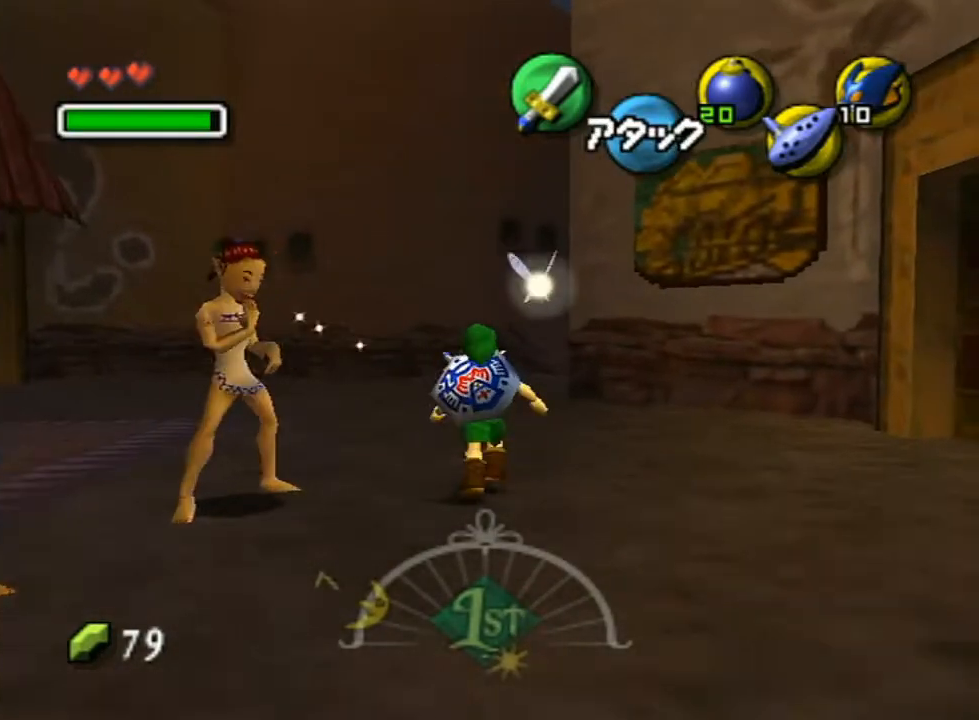
{"buttons": [], "left_stick": "up", "right_stick": "center", "events": []}